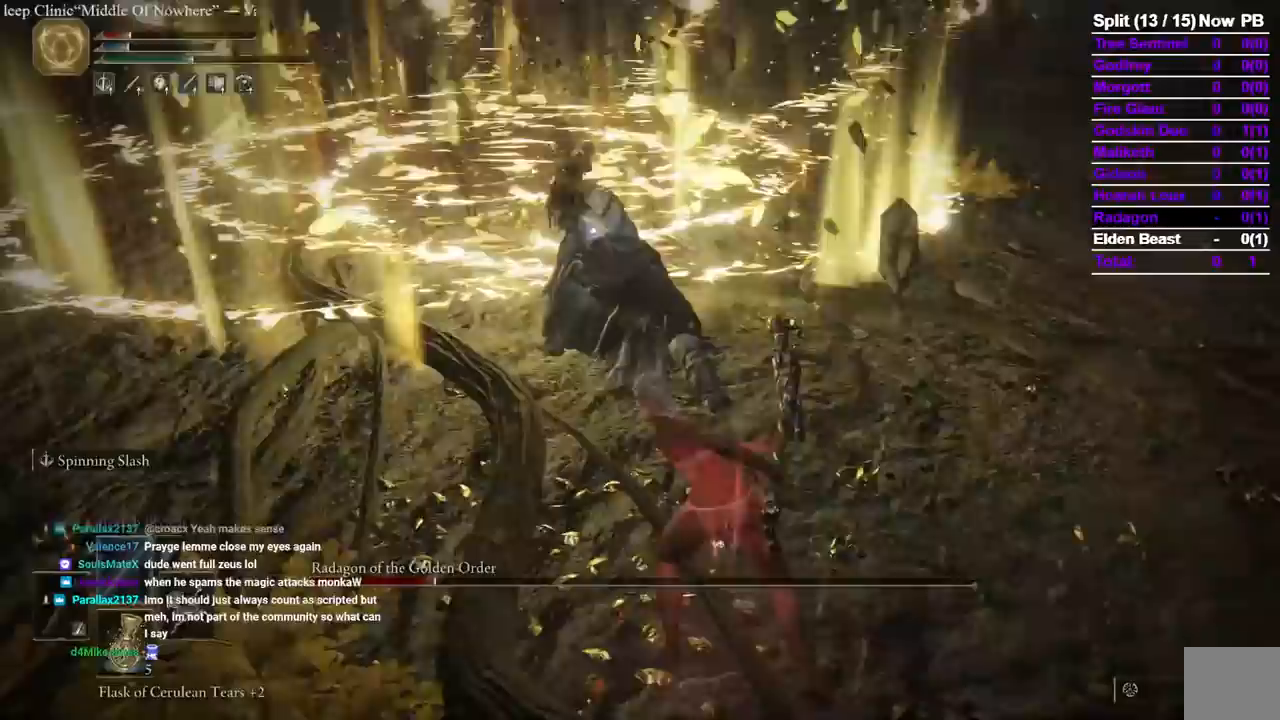
Gameplay with a controller (Xbox layout); each line is a JSON object with the inputs held at the frame after it (dt_ms = milliseconds from this image to that frame). "events" lists button and stick changes between this image and that frame as [ms after this image, input, new state], when the widget could be followed in between. Not read: R2 START X.
{"dt_ms": 500, "buttons": ["R1"], "left_stick": "center", "right_stick": "center", "events": [[167, "R1", "down"], [183, "left_stick", "center"], [300, "R1", "up"], [333, "R1", "down"], [450, "R1", "up"], [467, "R1", "down"]]}
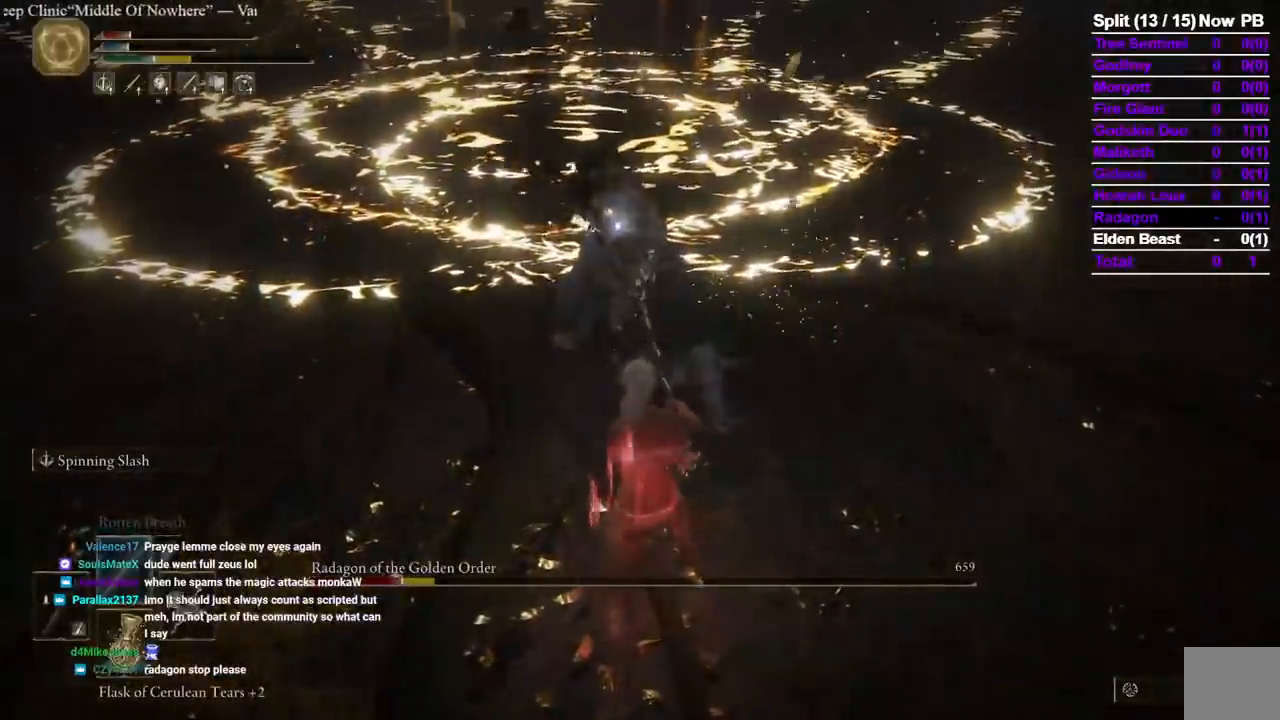
{"dt_ms": 500, "buttons": [], "left_stick": "center", "right_stick": "center", "events": [[67, "R1", "up"]]}
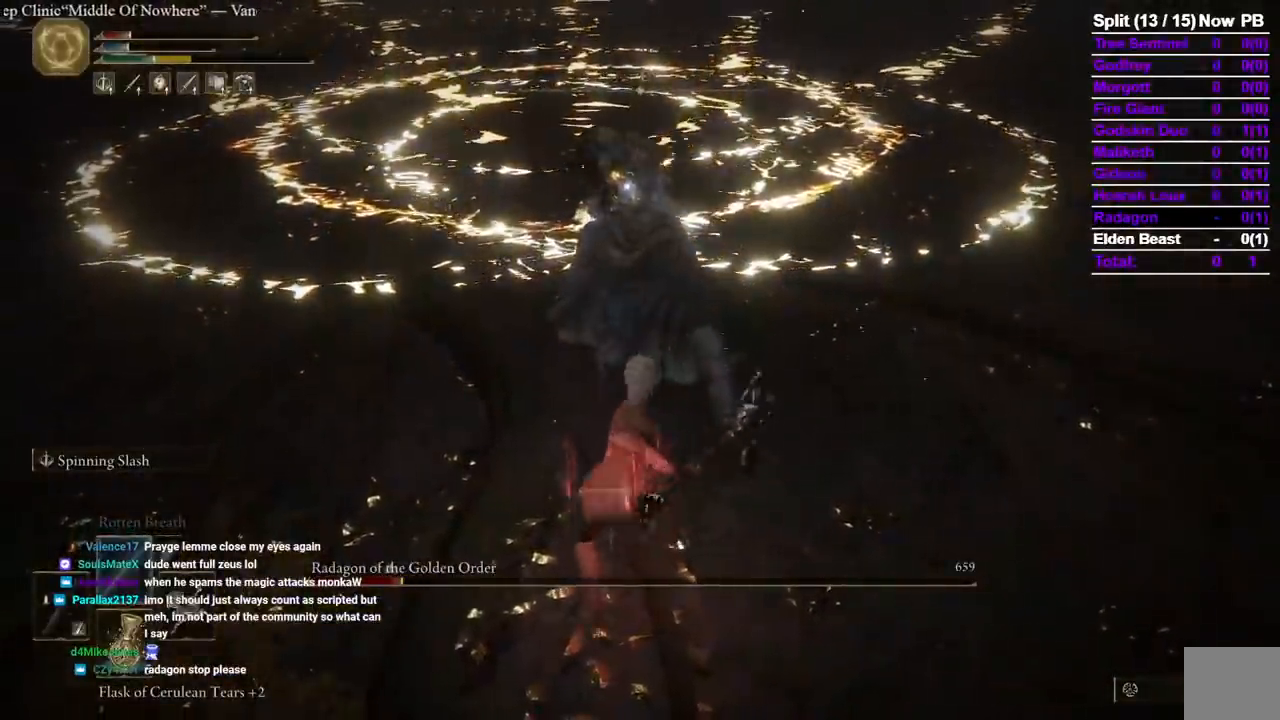
{"dt_ms": 1000, "buttons": [], "left_stick": "down", "right_stick": "center"}
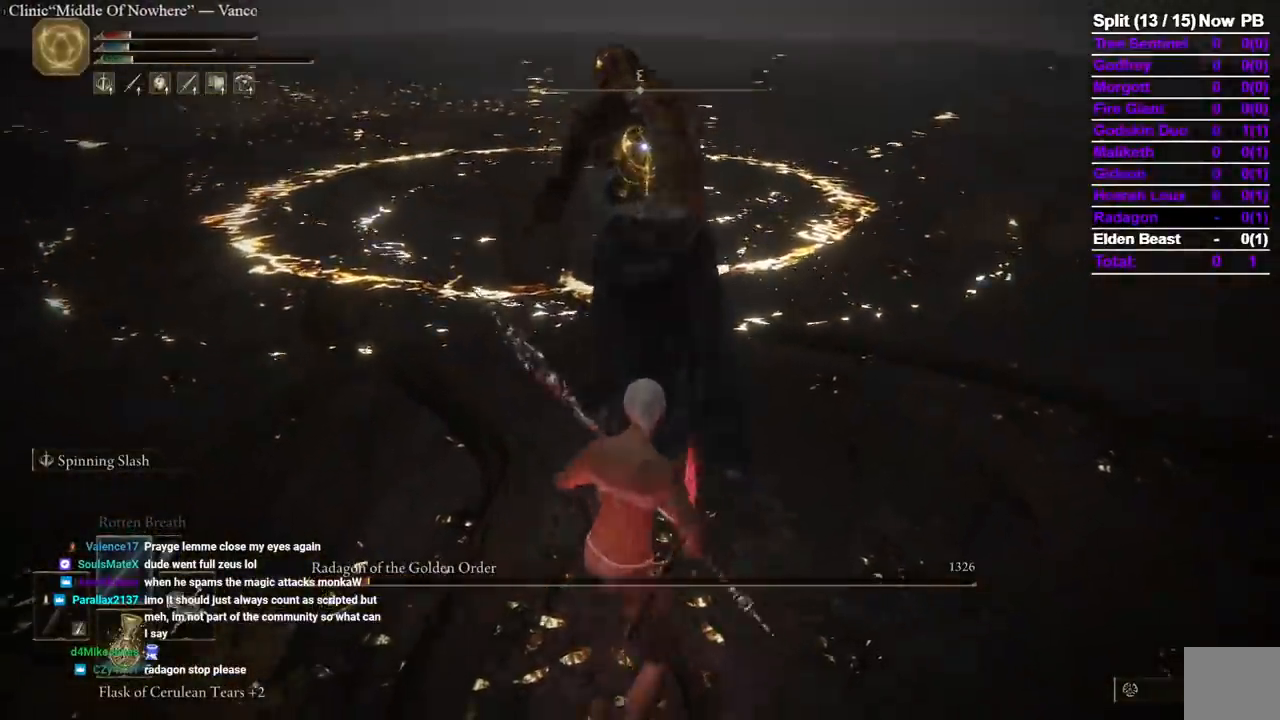
{"dt_ms": 500, "buttons": [], "left_stick": "center", "right_stick": "center", "events": [[317, "left_stick", "center"]]}
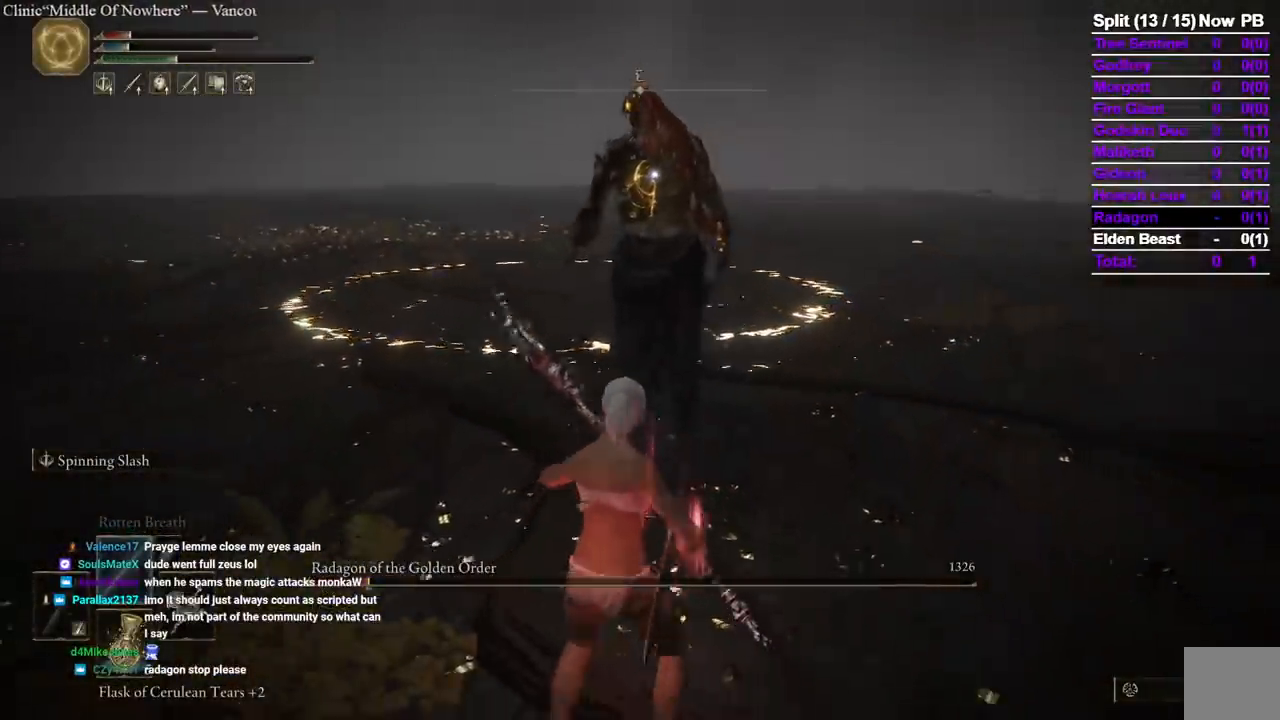
{"dt_ms": 500, "buttons": [], "left_stick": "center", "right_stick": "center", "events": [[100, "left_stick", "down"], [217, "left_stick", "center"]]}
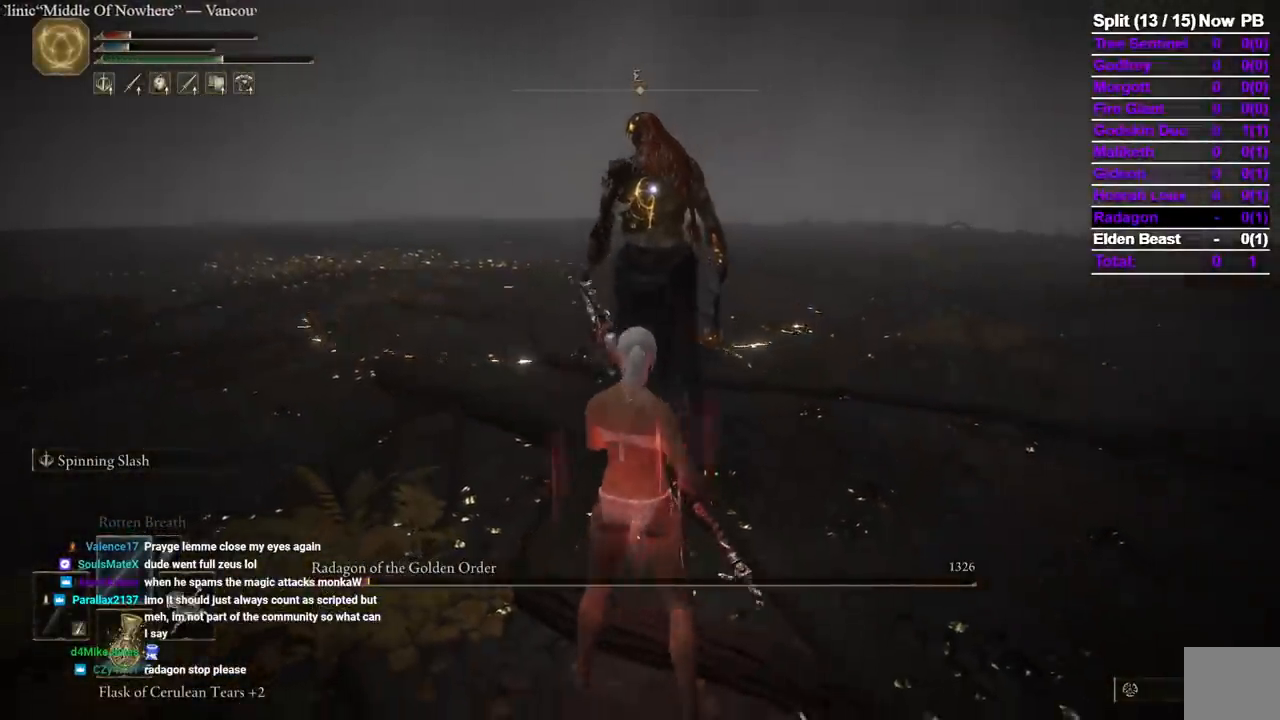
{"dt_ms": 1000, "buttons": [], "left_stick": "center", "right_stick": "center"}
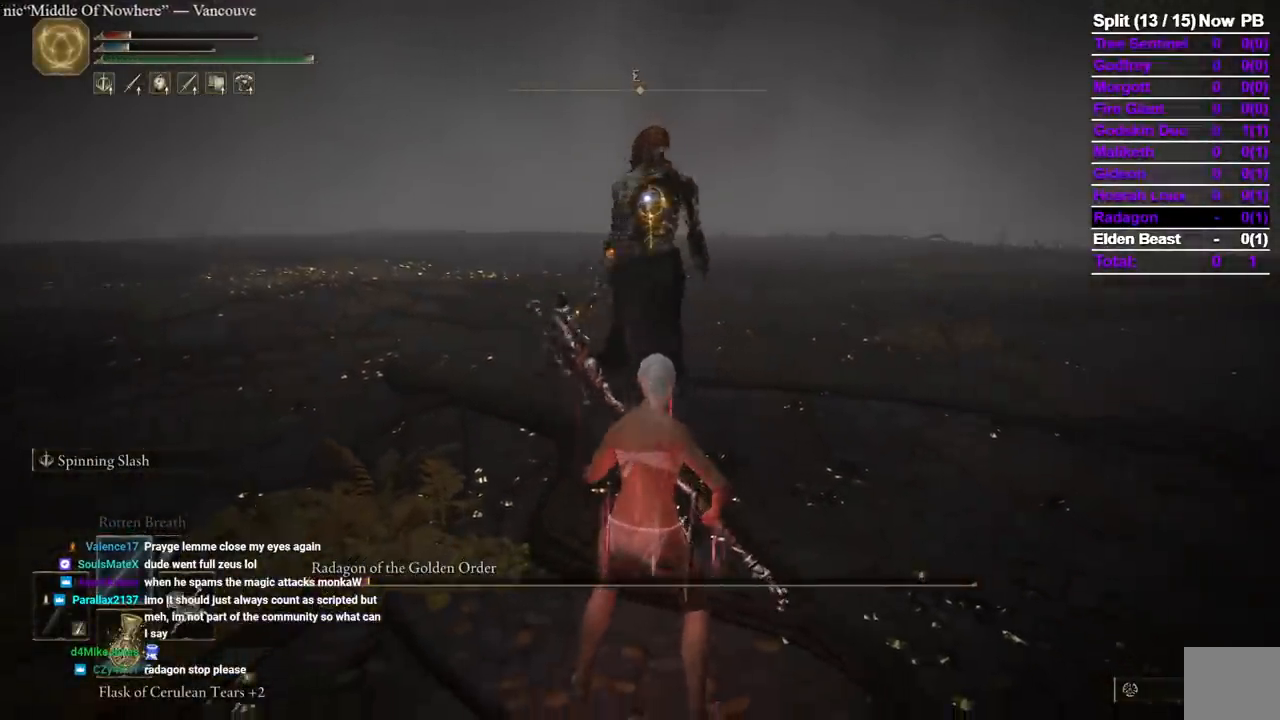
{"dt_ms": 1000, "buttons": [], "left_stick": "down", "right_stick": "center"}
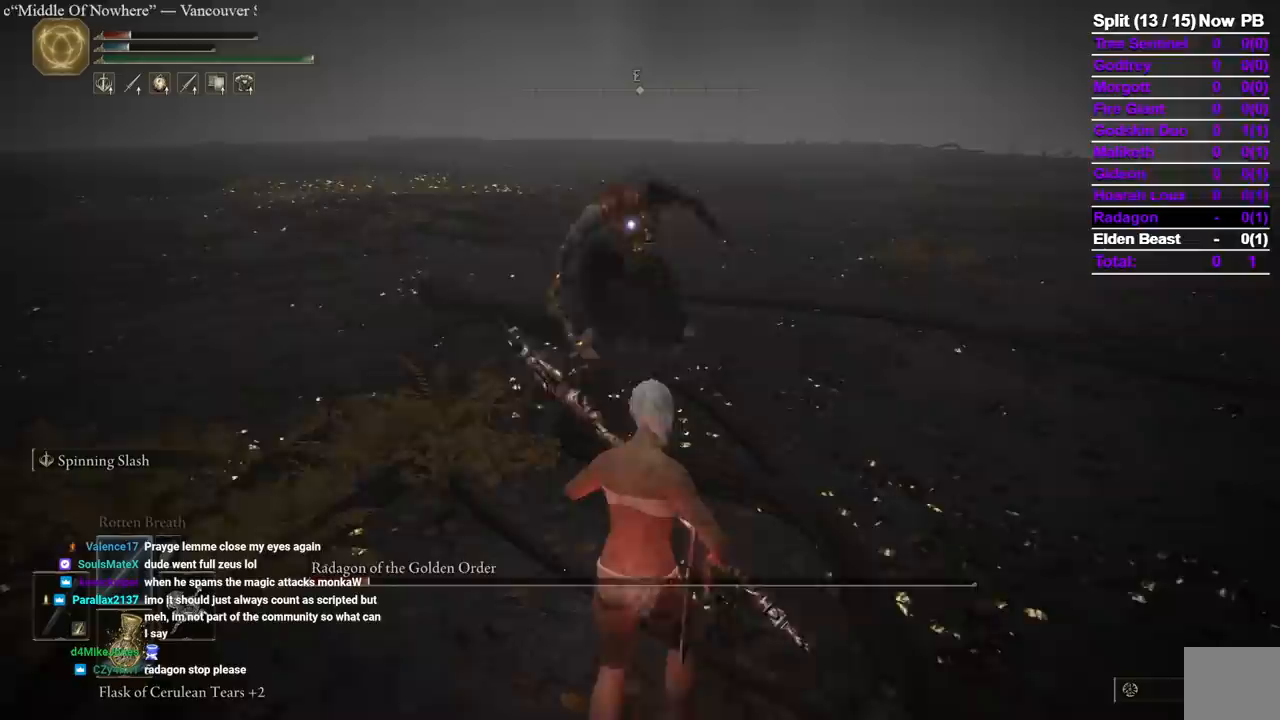
{"dt_ms": 500, "buttons": [], "left_stick": "down", "right_stick": "center", "events": []}
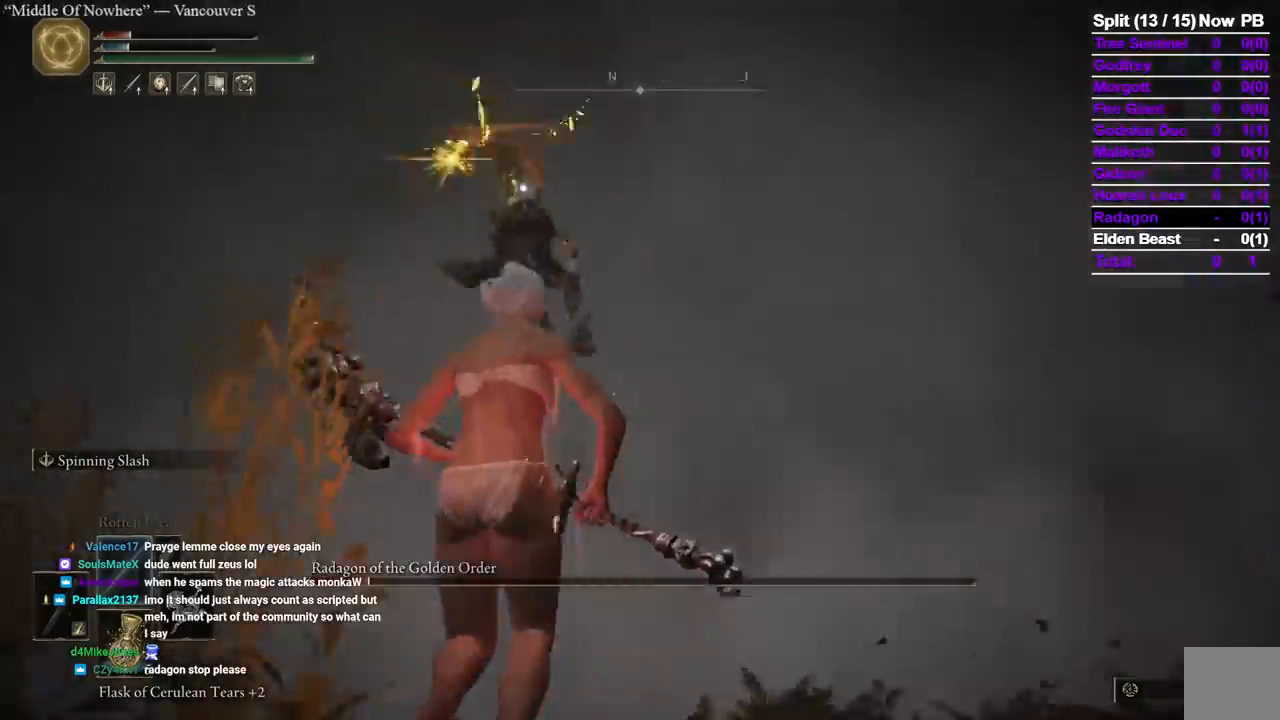
{"dt_ms": 500, "buttons": [], "left_stick": "down", "right_stick": "center", "events": []}
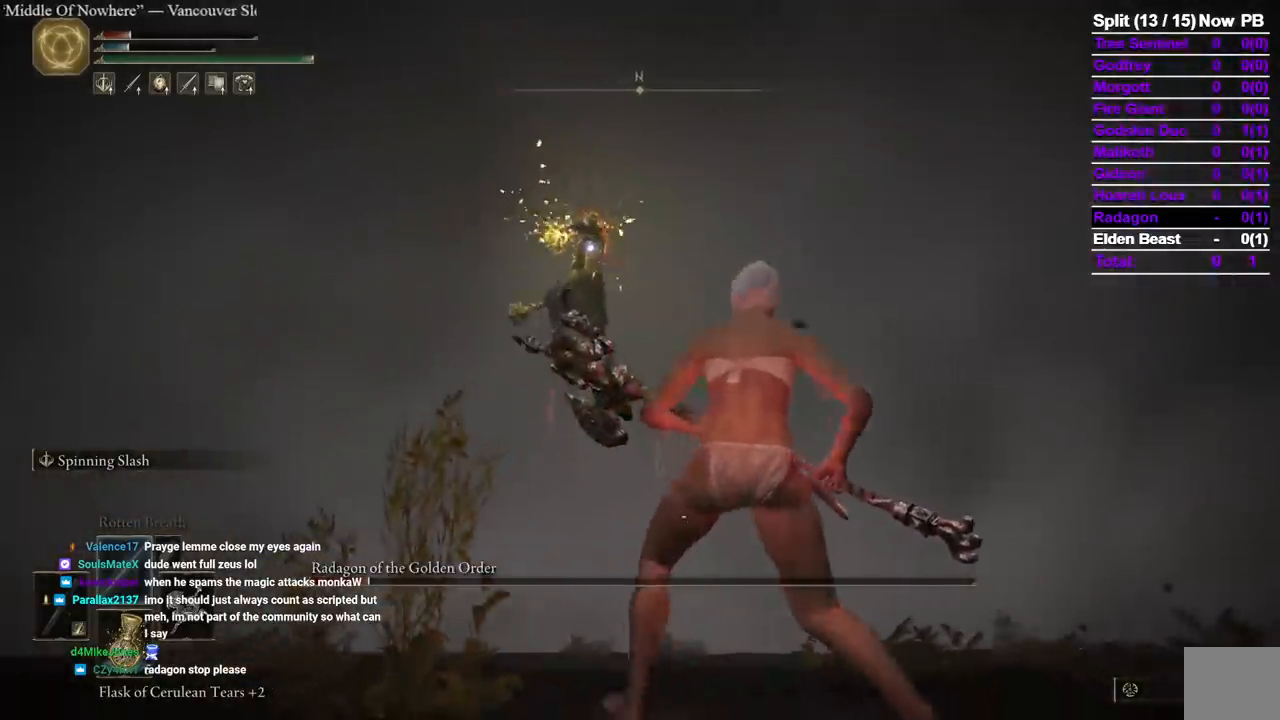
{"dt_ms": 1000, "buttons": ["B"], "left_stick": "up-right", "right_stick": "center"}